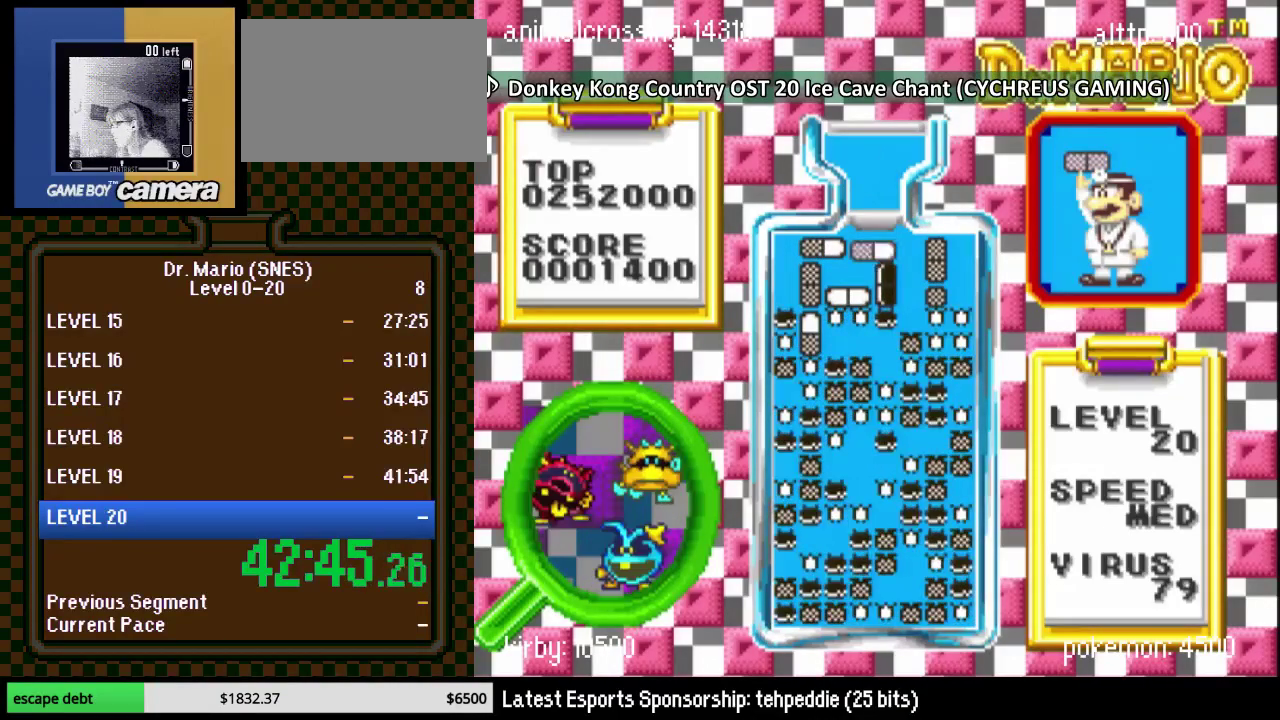
Gameplay with a controller (Nintendo layout); each line is a JSON object with the inputs held at the frame after it. "events" lists button and stick changes between this image and that frame as [ms after this image, input, new state], when the widget could be followed in between. Not read: L3 R3.
{"buttons": [], "events": [[50, "DPAD_RIGHT", "down"], [83, "B", "down"], [150, "DPAD_RIGHT", "up"], [217, "DPAD_RIGHT", "down"], [250, "B", "up"], [317, "DPAD_RIGHT", "up"]]}
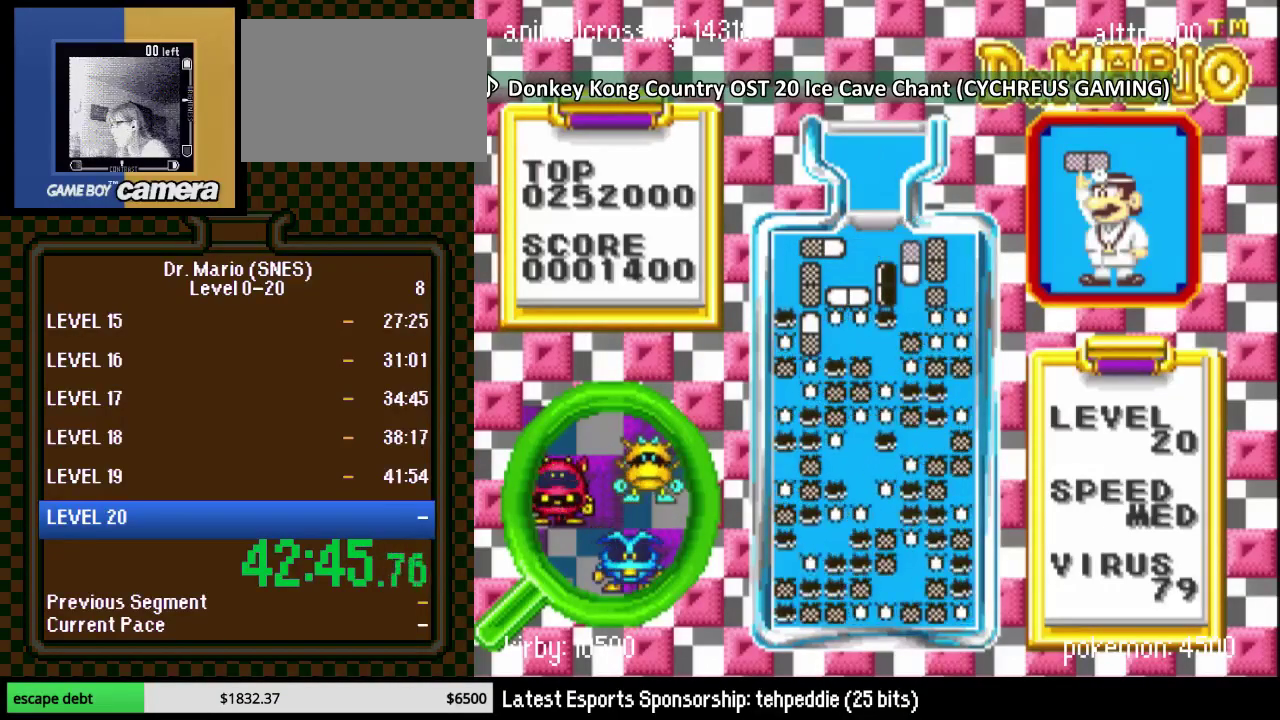
{"buttons": [], "events": []}
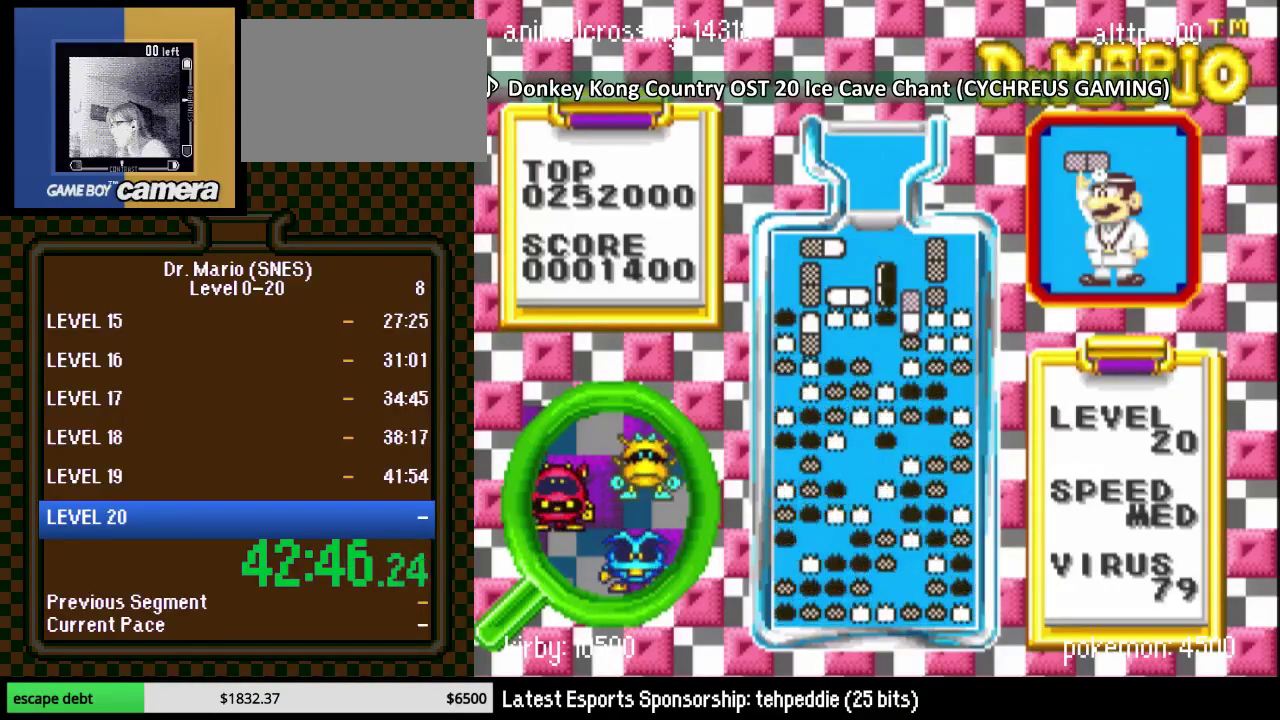
{"buttons": [], "events": [[83, "DPAD_DOWN", "down"], [117, "DPAD_RIGHT", "down"], [400, "DPAD_DOWN", "up"], [400, "DPAD_RIGHT", "up"]]}
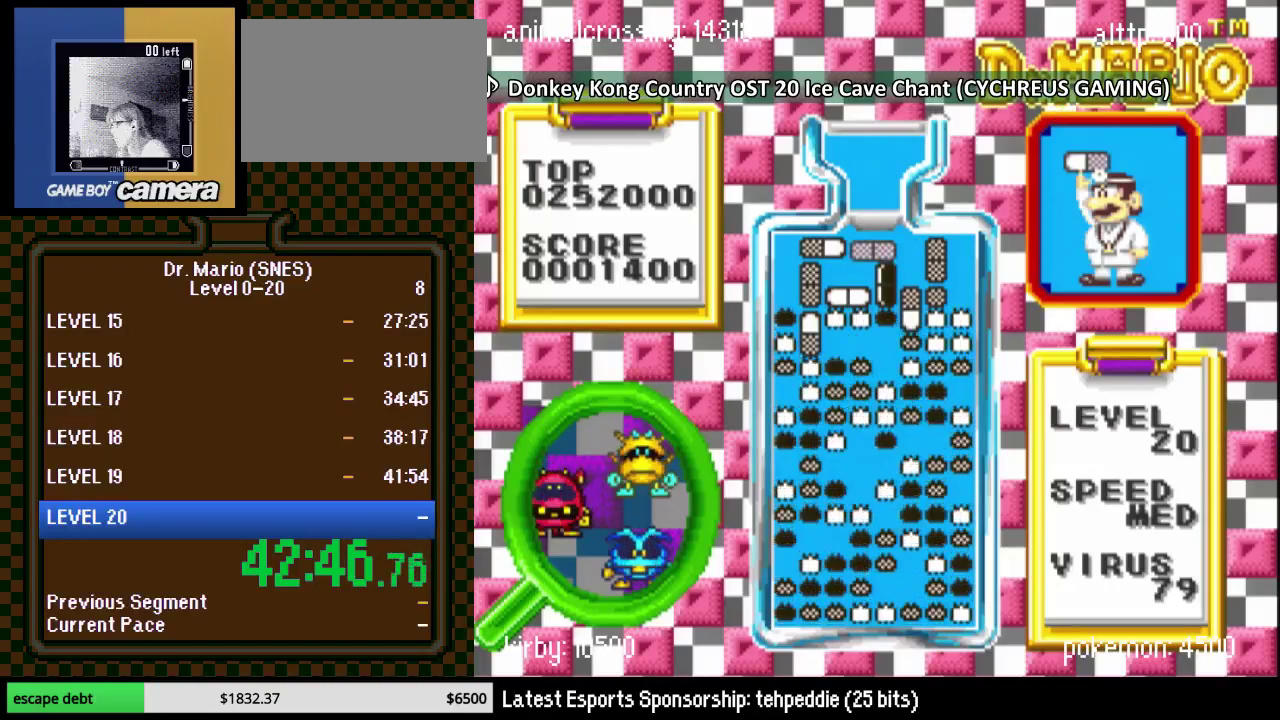
{"buttons": [], "events": [[50, "DPAD_RIGHT", "down"], [50, "Y", "down"], [117, "DPAD_RIGHT", "up"], [183, "Y", "up"], [250, "DPAD_RIGHT", "down"], [300, "DPAD_RIGHT", "up"]]}
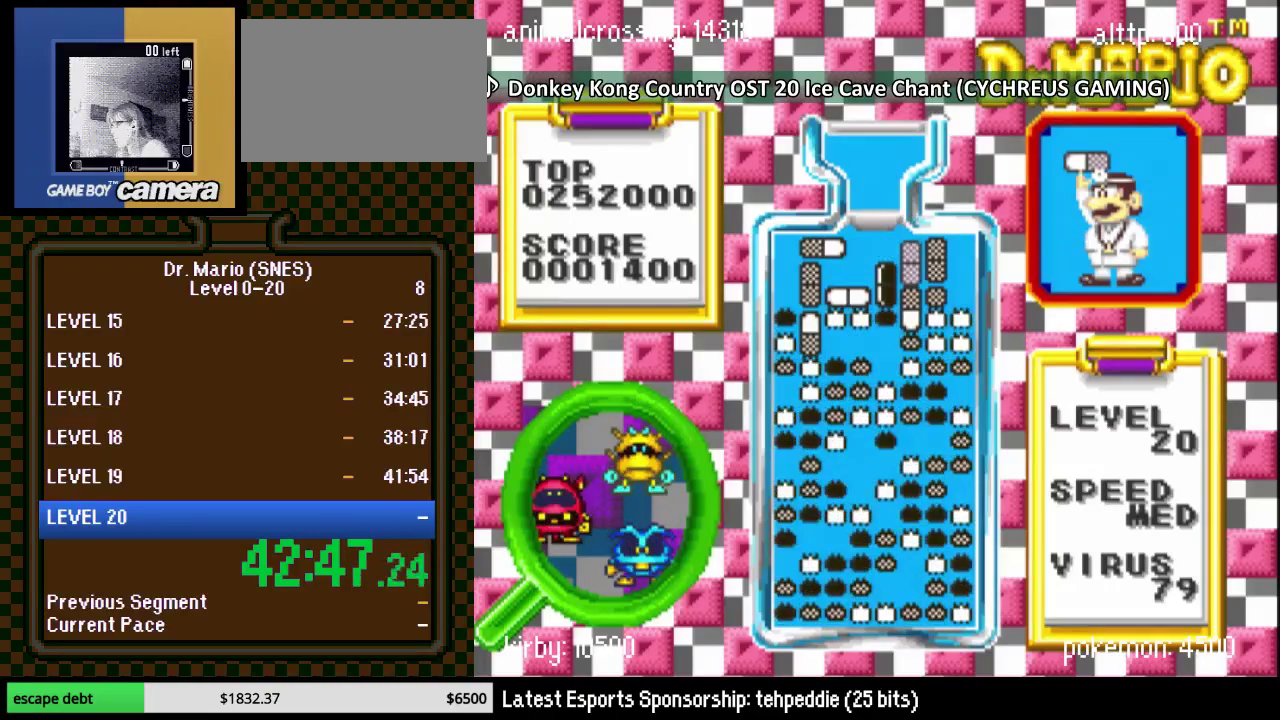
{"buttons": [], "events": []}
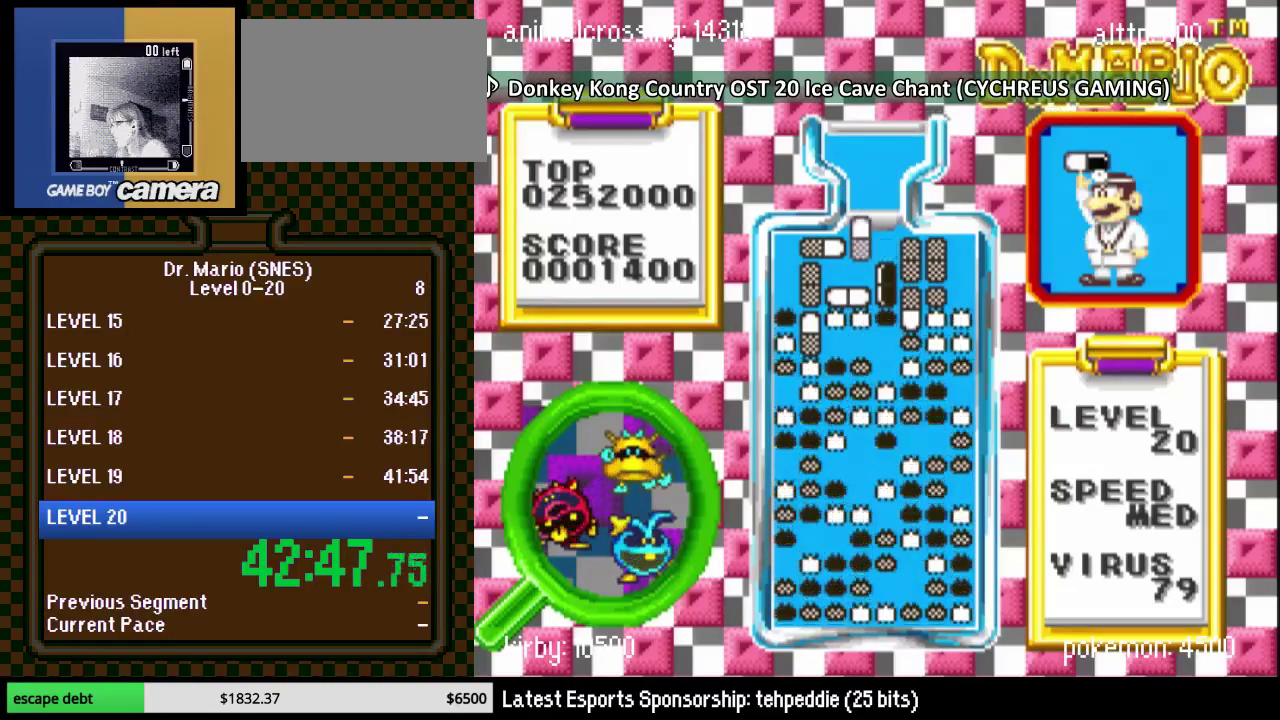
{"buttons": ["Y"], "events": [[50, "B", "down"], [217, "B", "up"], [433, "Y", "down"]]}
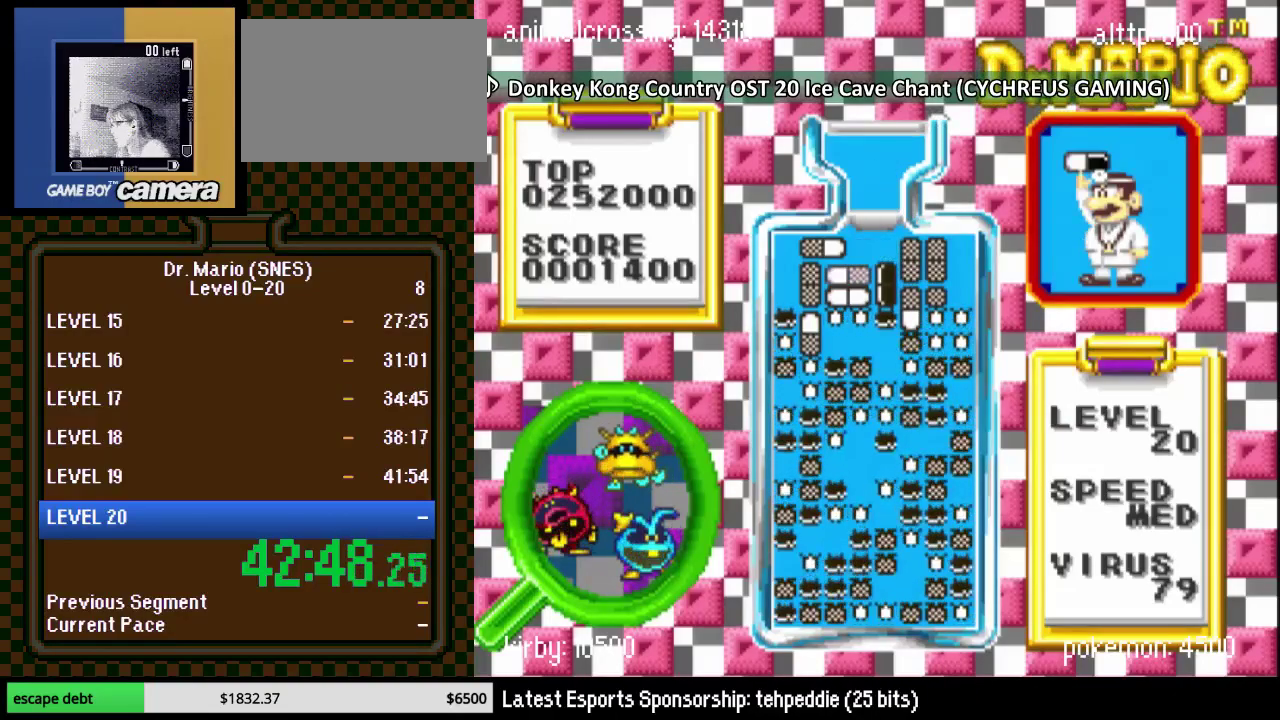
{"buttons": [], "events": [[117, "Y", "up"]]}
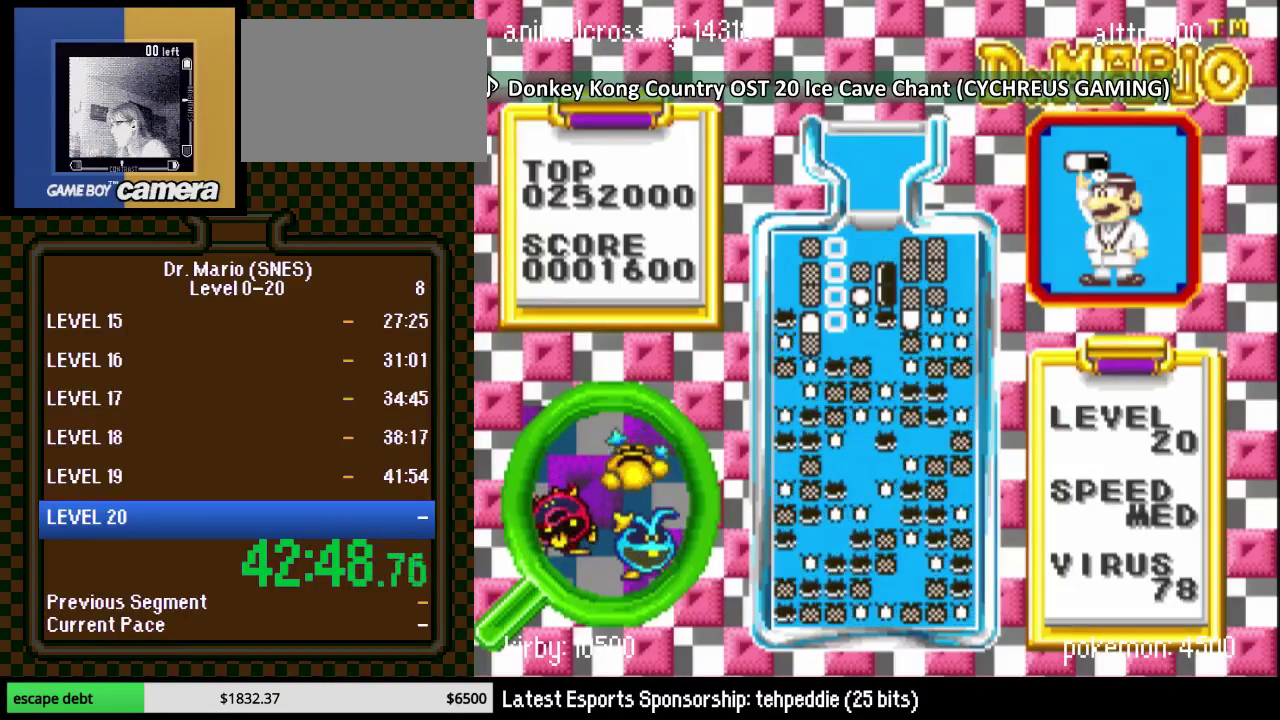
{"buttons": ["DPAD_RIGHT"], "events": [[267, "DPAD_RIGHT", "down"]]}
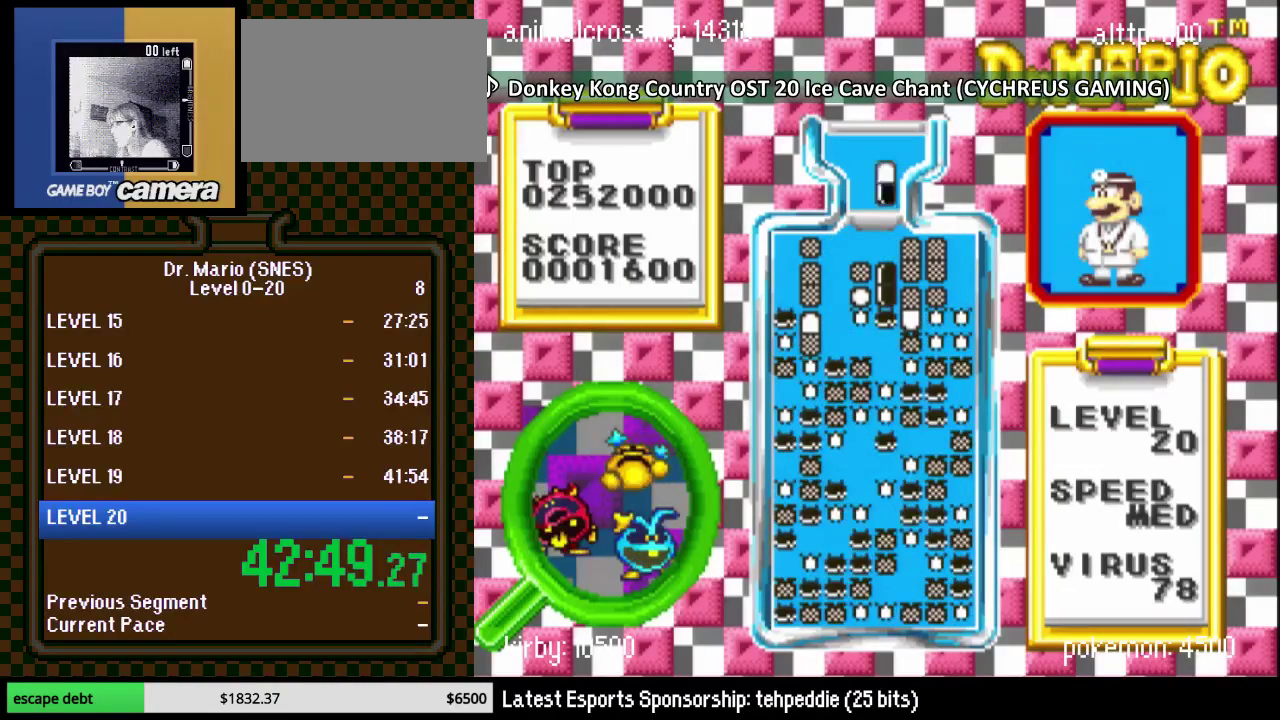
{"buttons": [], "events": [[17, "DPAD_RIGHT", "up"], [150, "DPAD_RIGHT", "down"], [217, "B", "down"], [267, "DPAD_RIGHT", "up"], [333, "B", "up"]]}
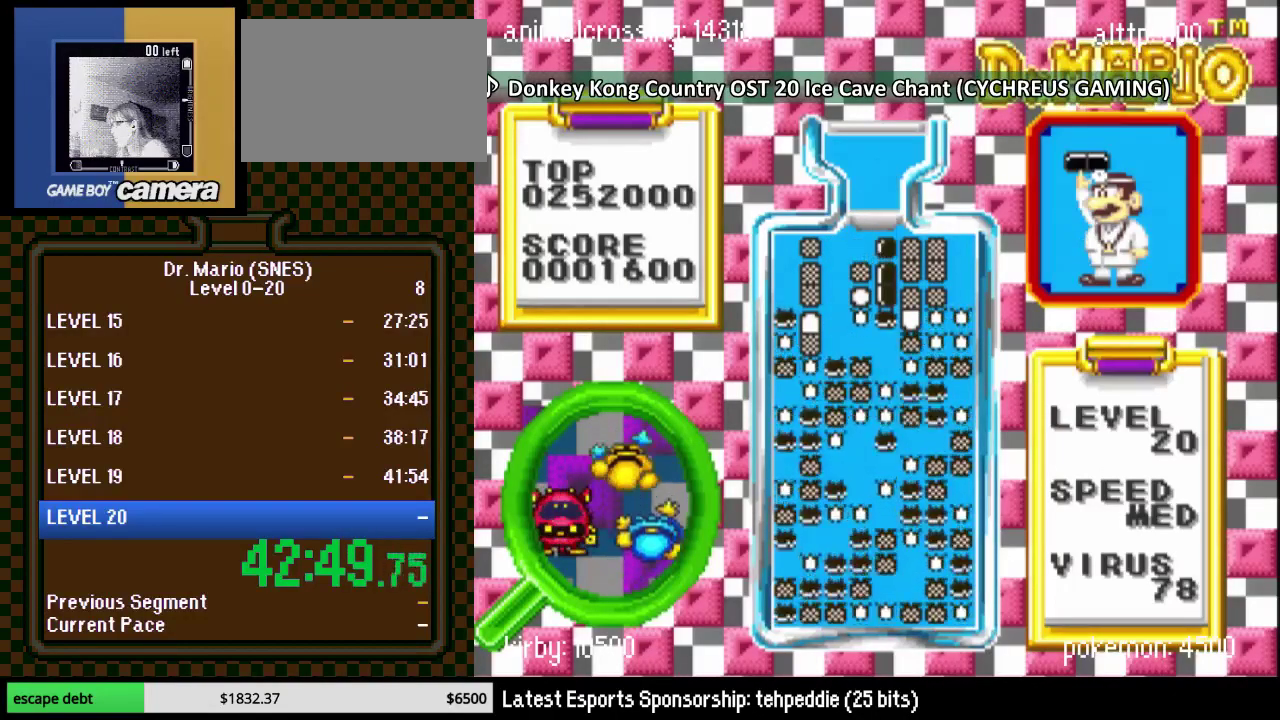
{"buttons": [], "events": []}
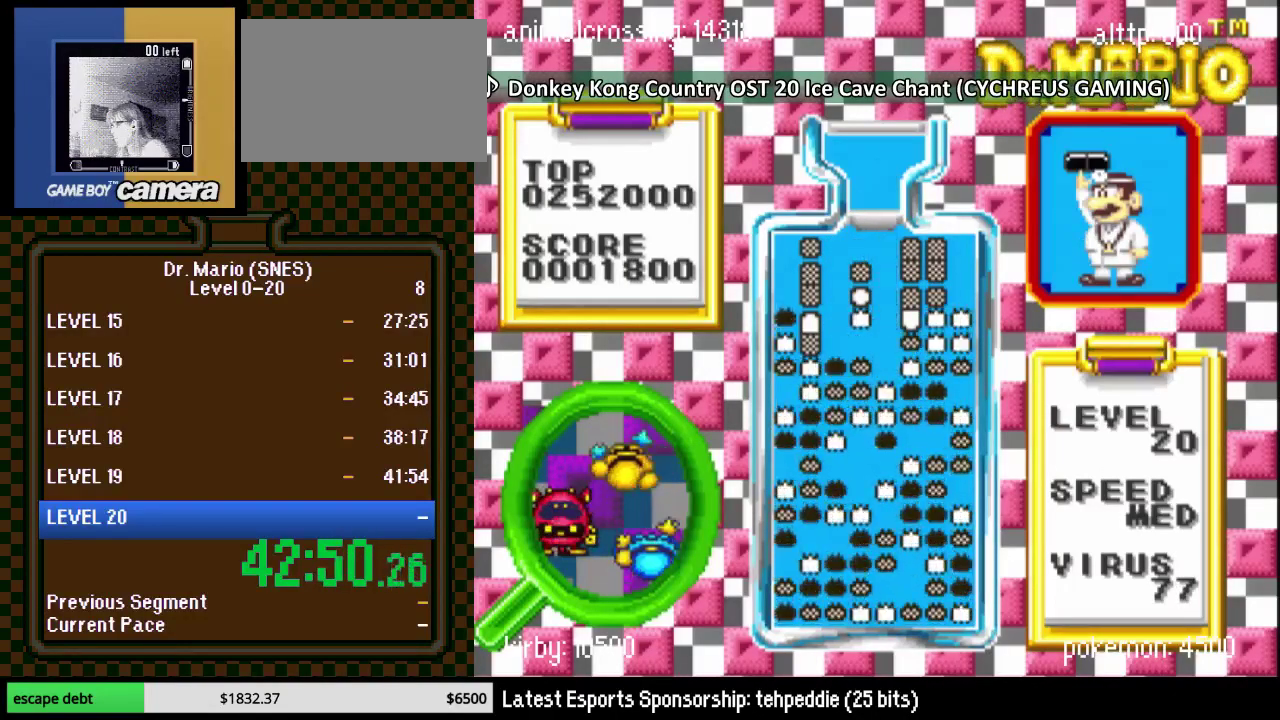
{"buttons": ["Y", "DPAD_LEFT"], "events": [[450, "DPAD_LEFT", "down"], [450, "Y", "down"]]}
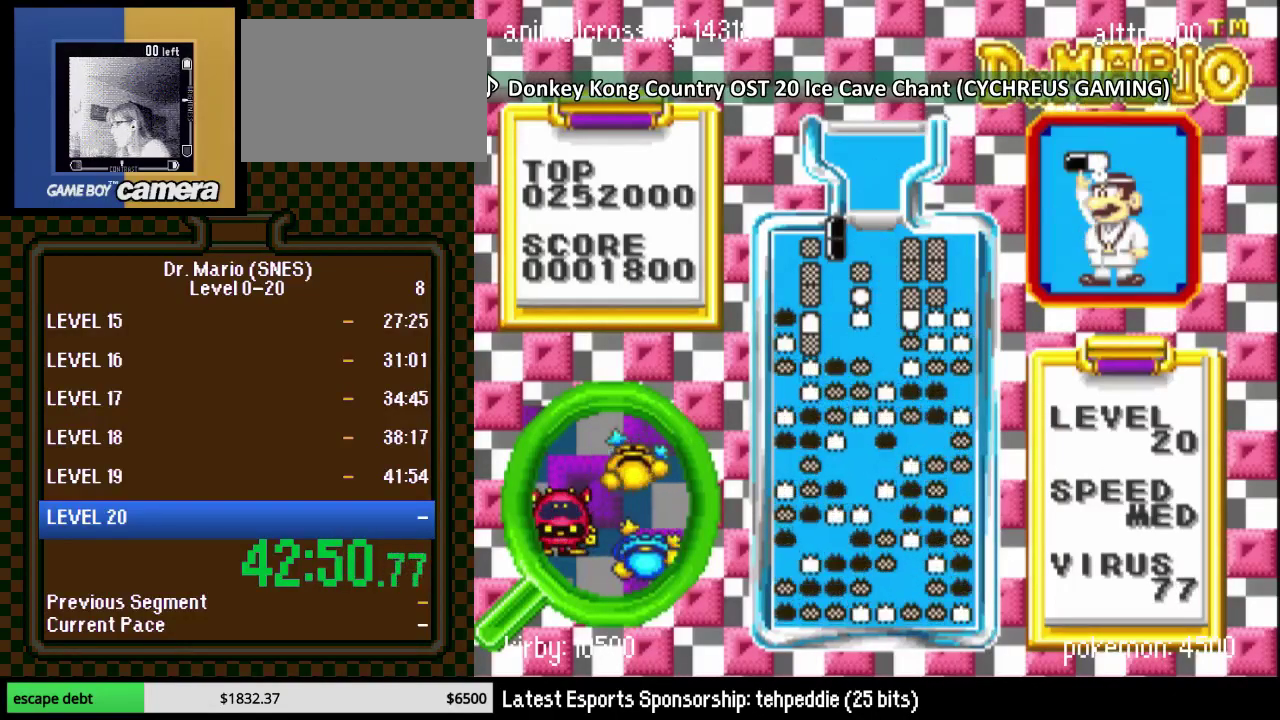
{"buttons": ["DPAD_DOWN"], "events": [[83, "DPAD_LEFT", "up"], [117, "Y", "up"], [333, "DPAD_DOWN", "down"]]}
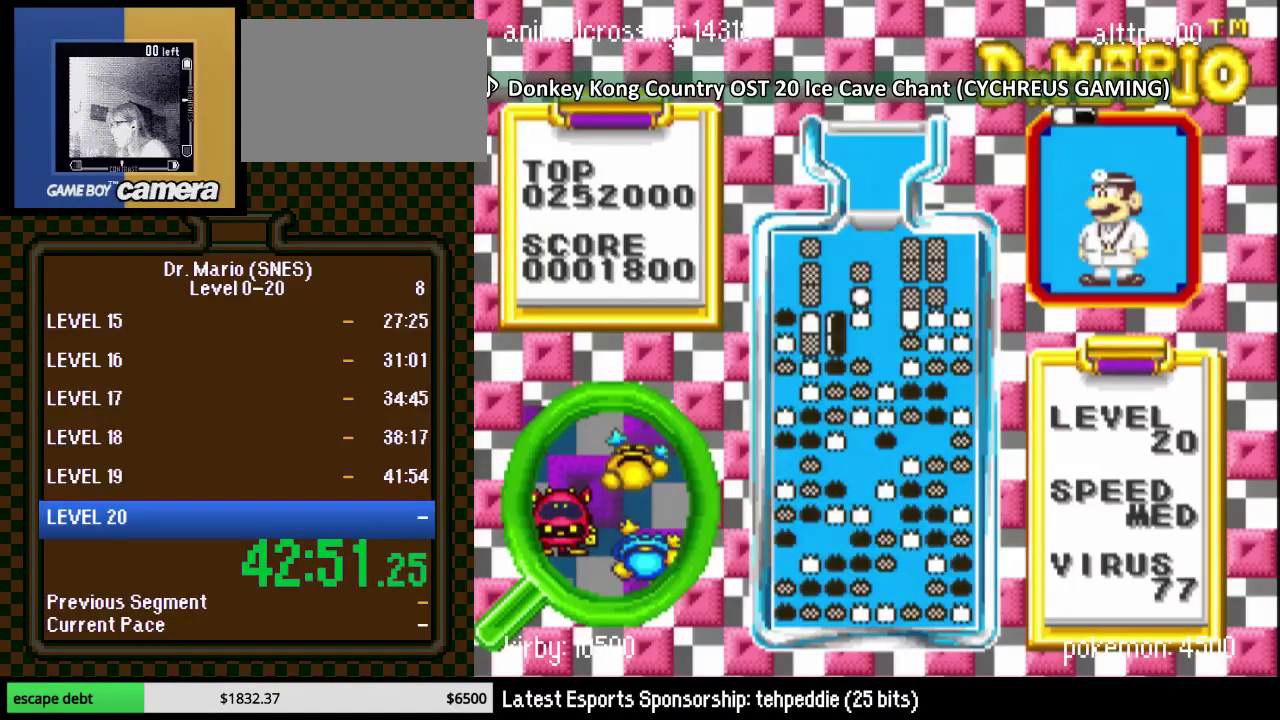
{"buttons": ["Y", "DPAD_LEFT"], "events": [[83, "DPAD_DOWN", "up"], [383, "DPAD_LEFT", "down"], [450, "Y", "down"]]}
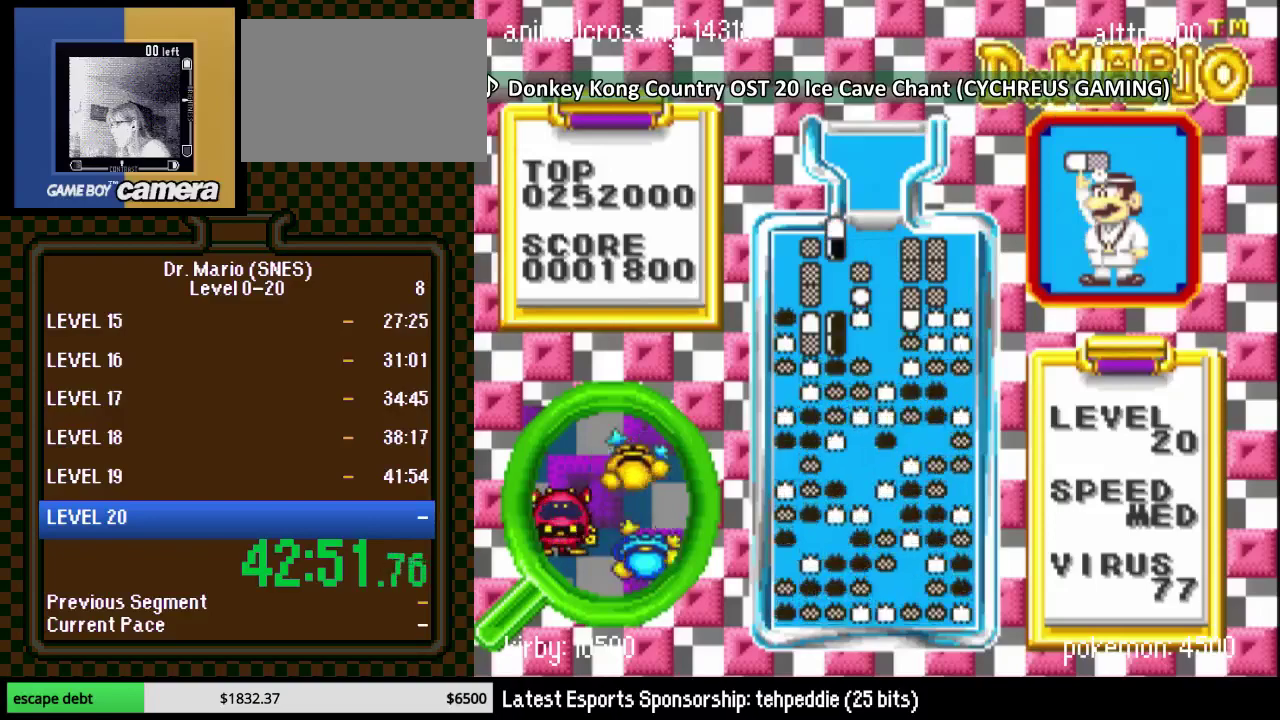
{"buttons": [], "events": [[50, "DPAD_LEFT", "up"], [117, "Y", "up"], [167, "DPAD_DOWN", "down"], [367, "DPAD_DOWN", "up"]]}
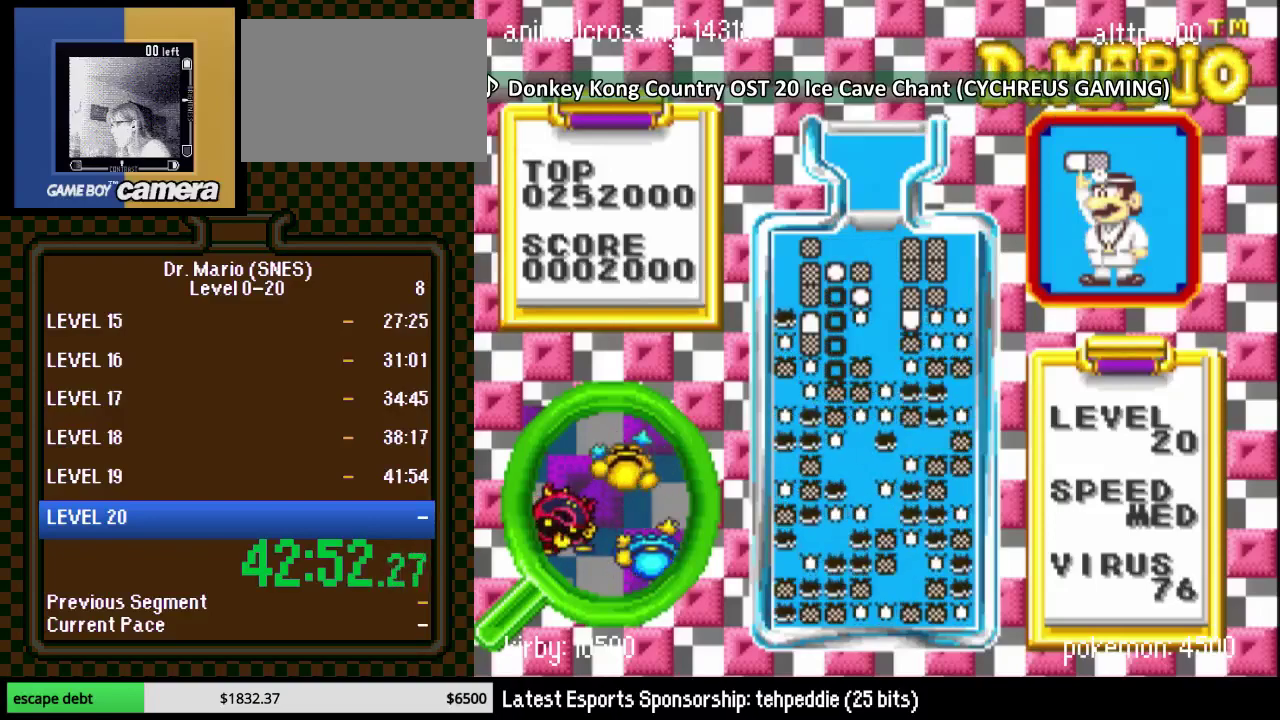
{"buttons": ["DPAD_RIGHT"], "events": [[83, "DPAD_RIGHT", "down"]]}
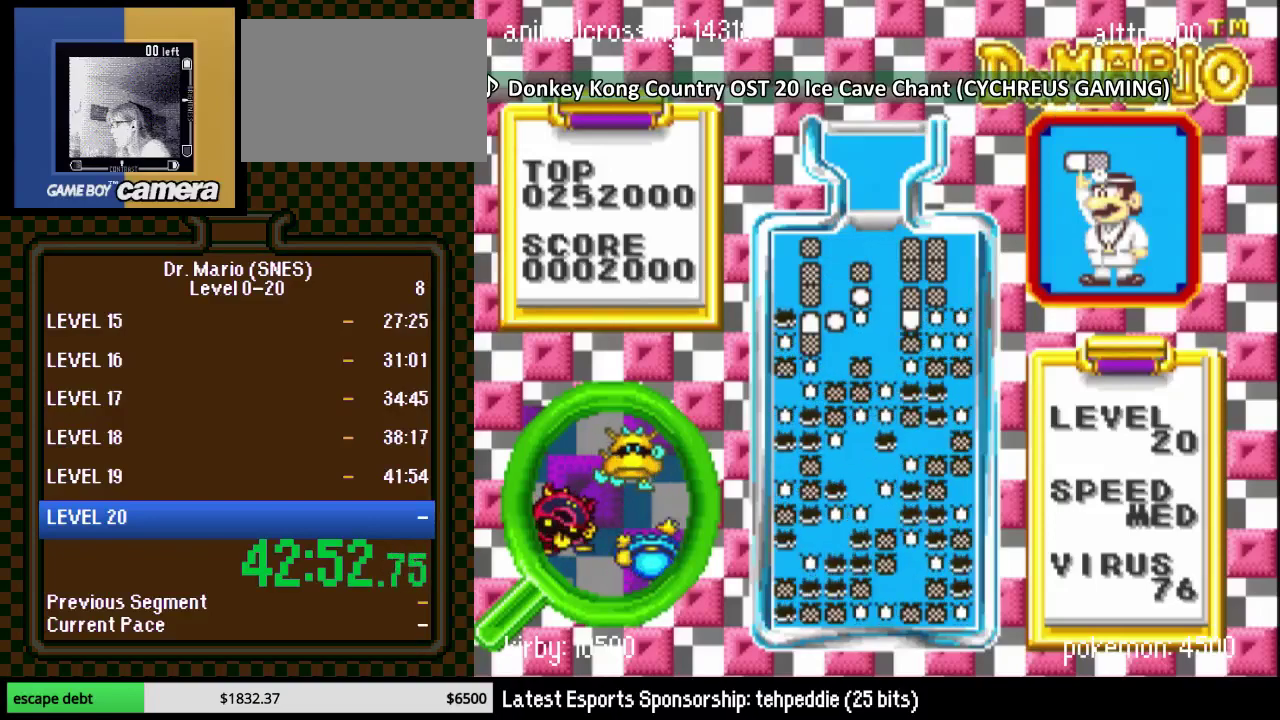
{"buttons": ["DPAD_RIGHT"], "events": []}
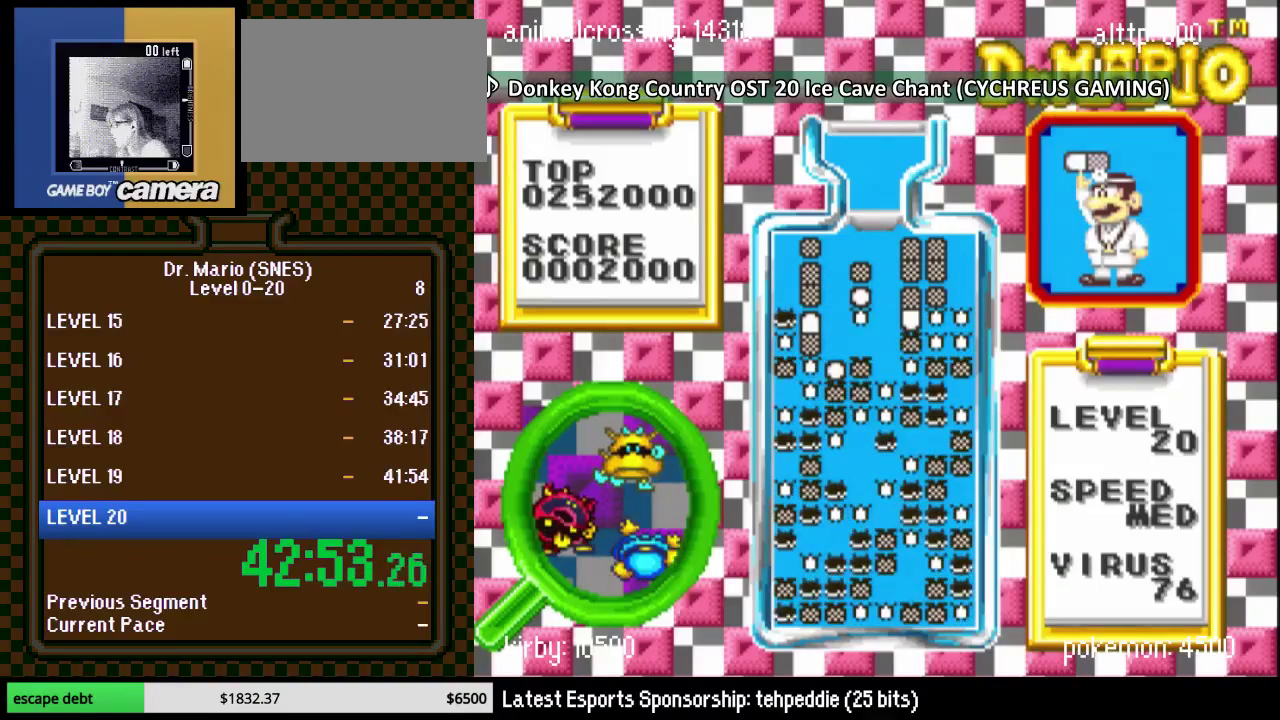
{"buttons": ["DPAD_RIGHT"], "events": []}
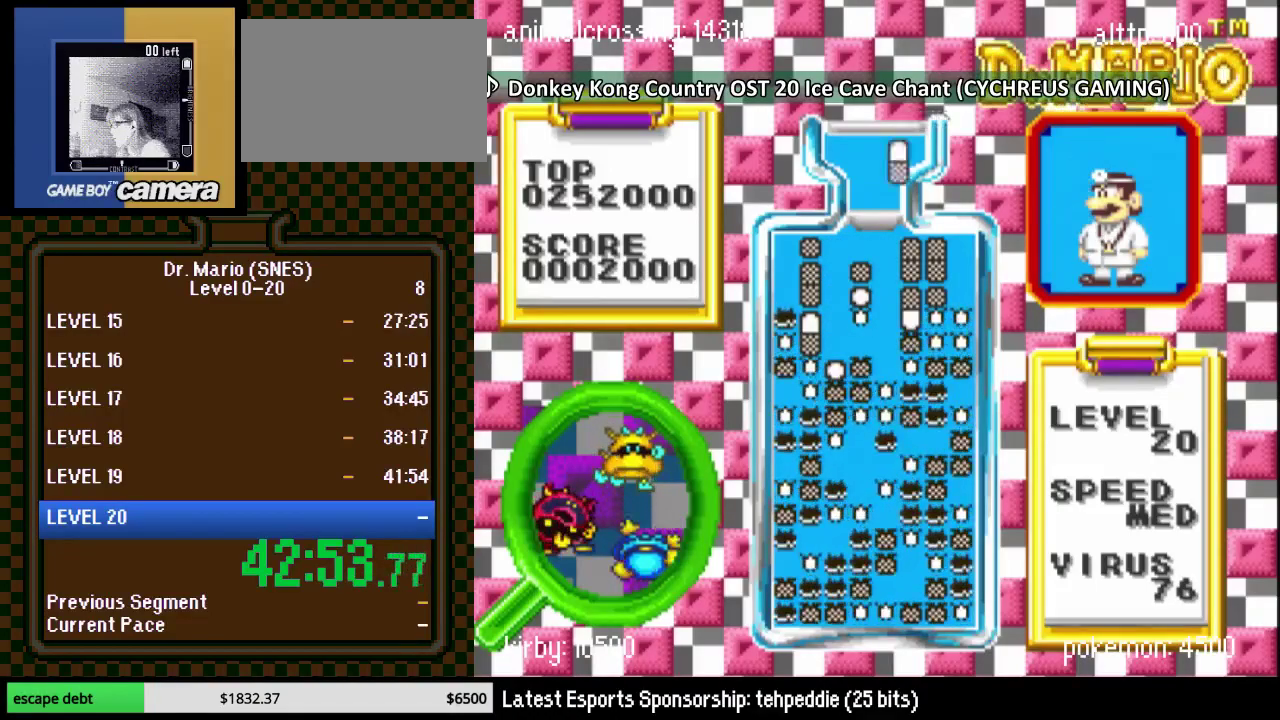
{"buttons": [], "events": [[17, "DPAD_RIGHT", "up"], [200, "Y", "down"], [233, "DPAD_RIGHT", "down"], [333, "DPAD_RIGHT", "up"], [350, "Y", "up"]]}
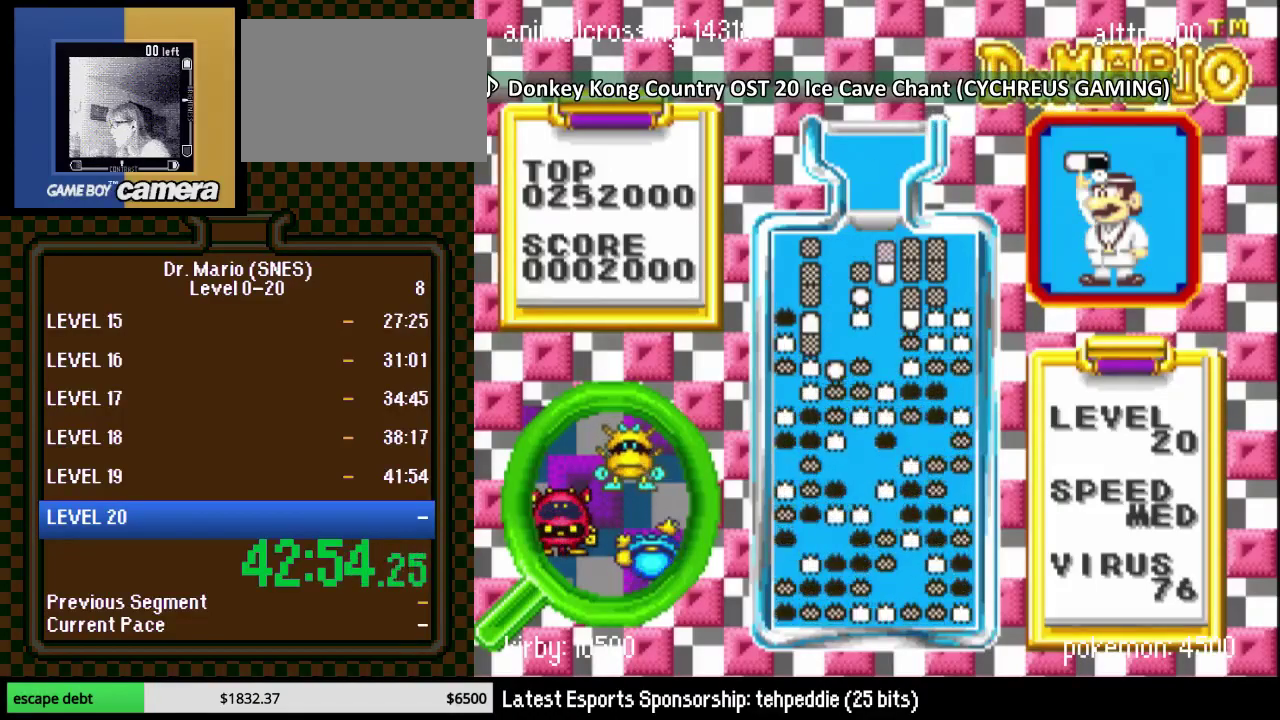
{"buttons": ["DPAD_DOWN"], "events": [[383, "DPAD_DOWN", "down"]]}
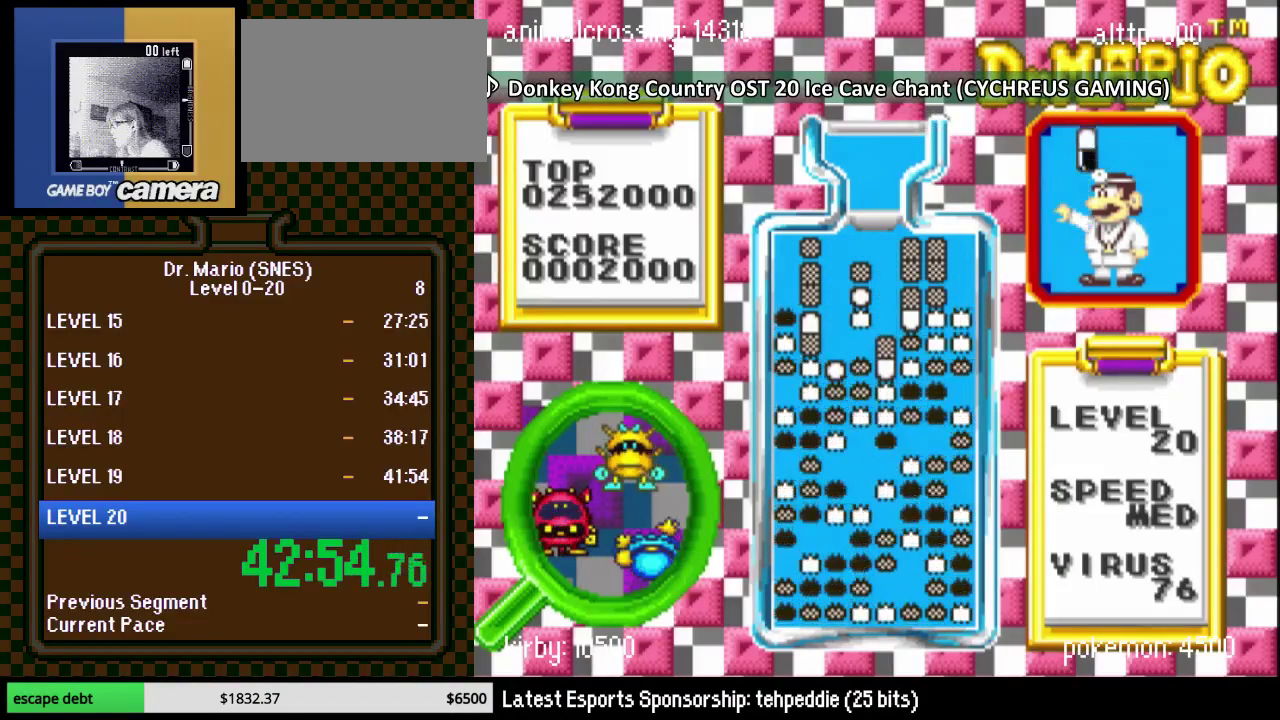
{"buttons": ["B"], "events": [[133, "DPAD_DOWN", "up"], [483, "B", "down"]]}
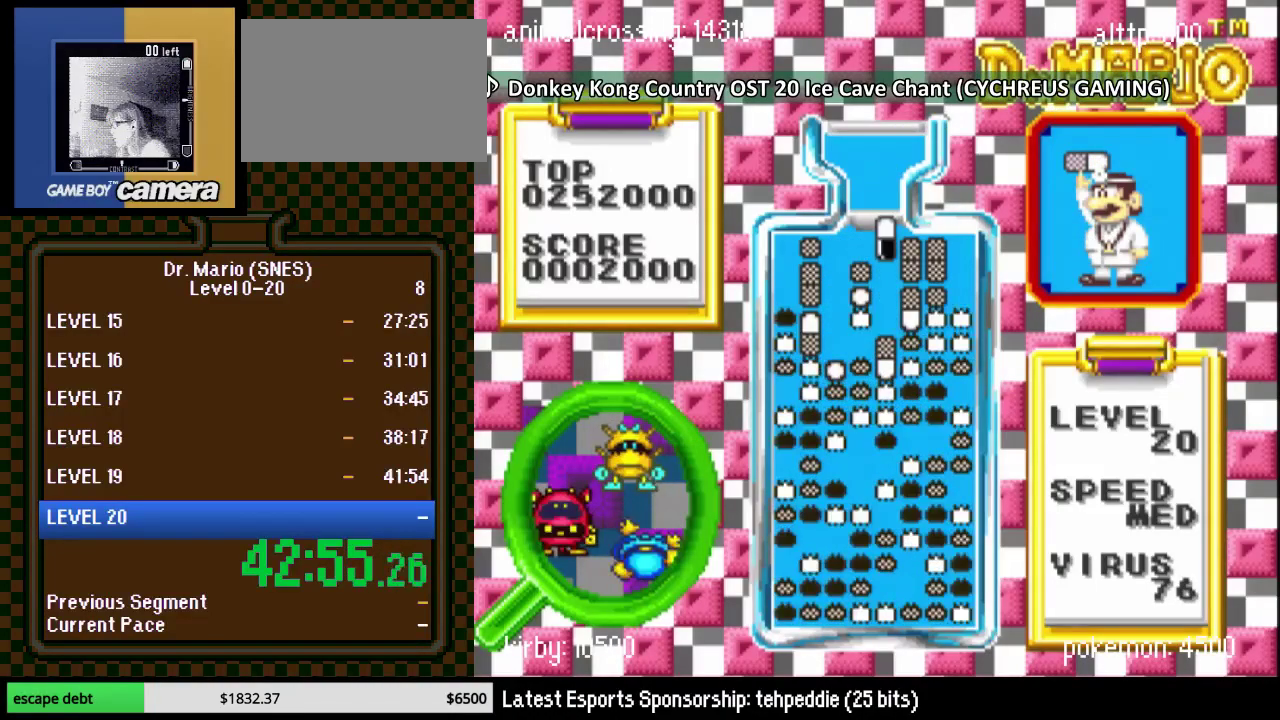
{"buttons": ["DPAD_DOWN"], "events": [[33, "DPAD_RIGHT", "down"], [133, "B", "up"], [133, "DPAD_RIGHT", "up"], [417, "DPAD_DOWN", "down"]]}
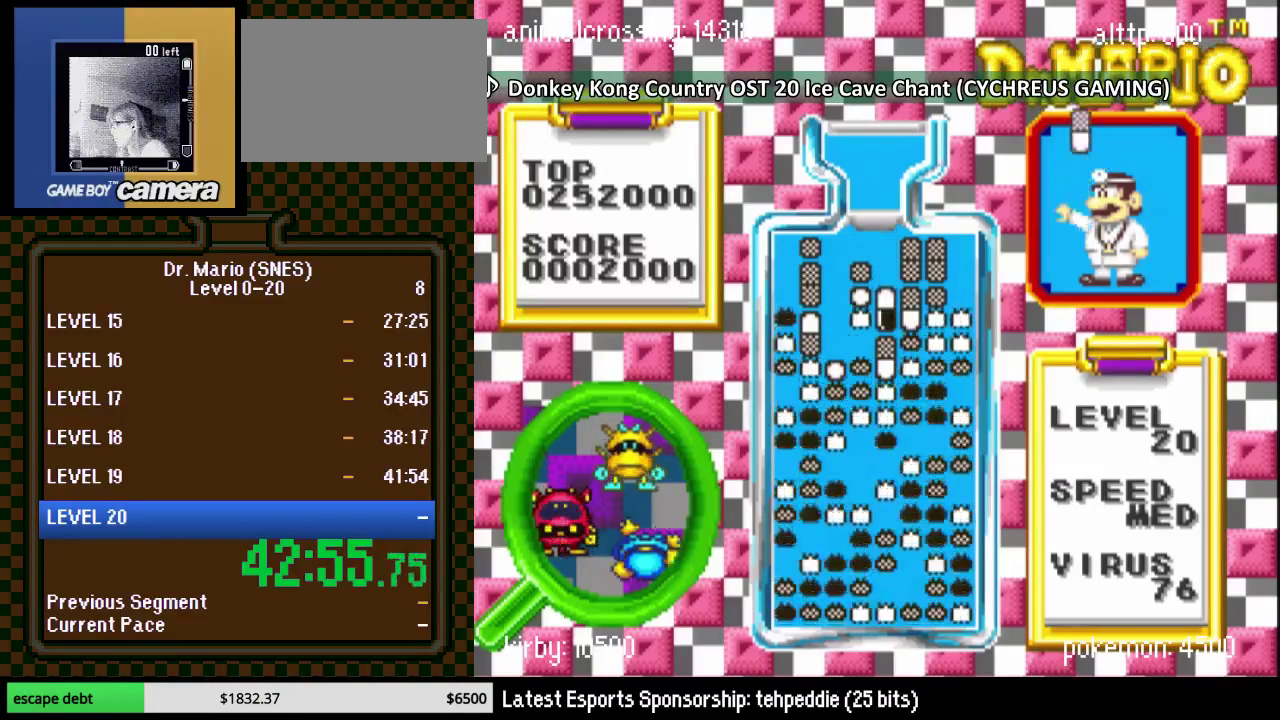
{"buttons": ["B", "DPAD_RIGHT"], "events": [[200, "DPAD_DOWN", "up"], [450, "B", "down"], [483, "DPAD_RIGHT", "down"]]}
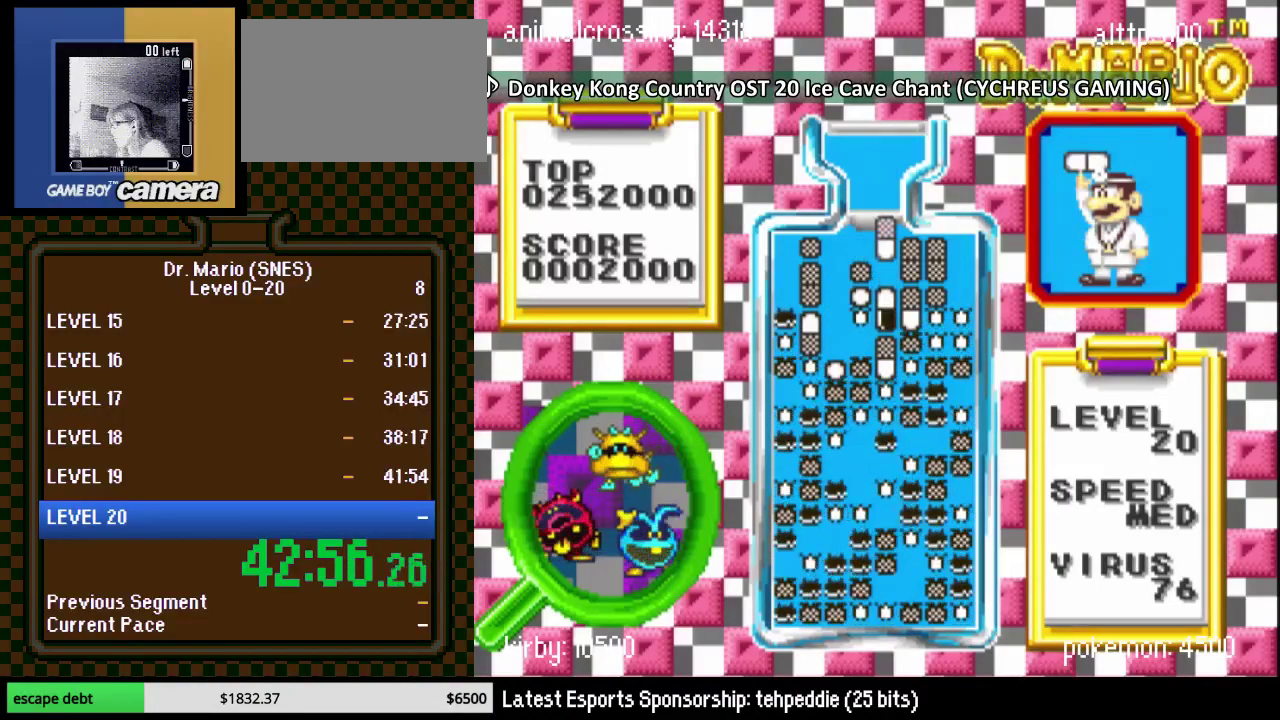
{"buttons": [], "events": [[83, "B", "up"], [83, "DPAD_DOWN", "down"], [83, "DPAD_RIGHT", "up"], [367, "DPAD_DOWN", "up"]]}
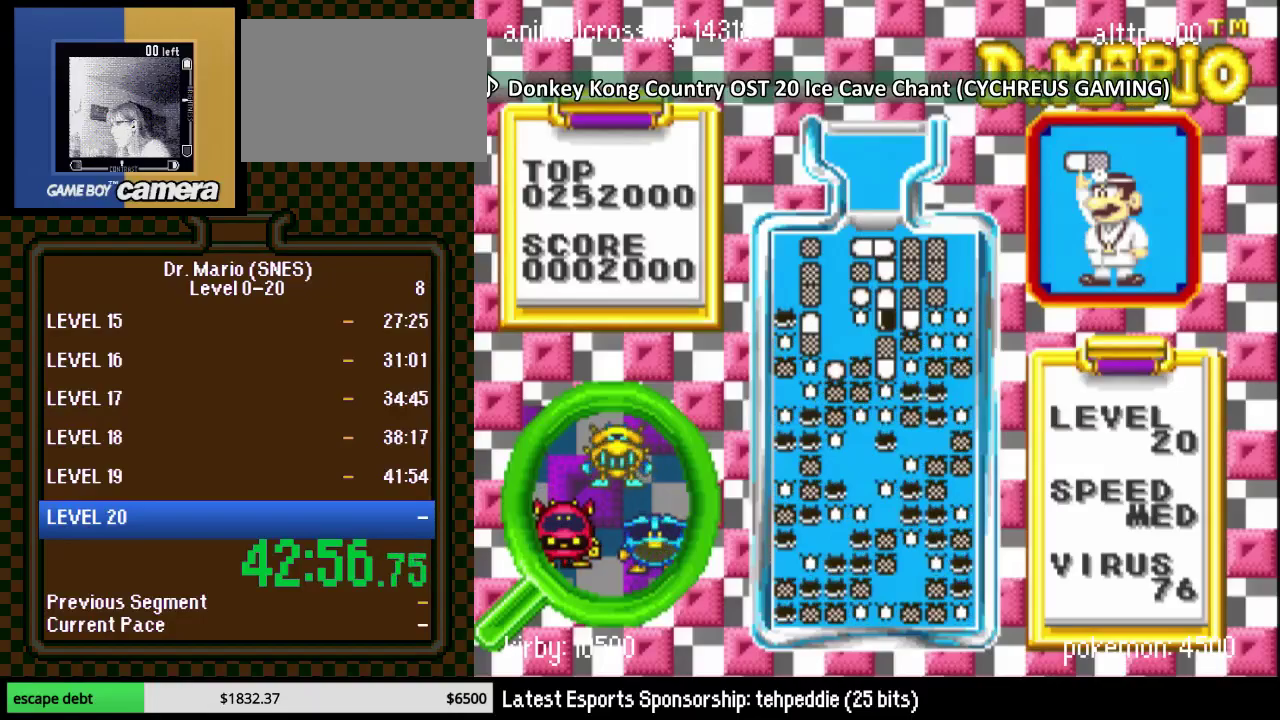
{"buttons": [], "events": [[83, "START", "down"], [333, "START", "up"]]}
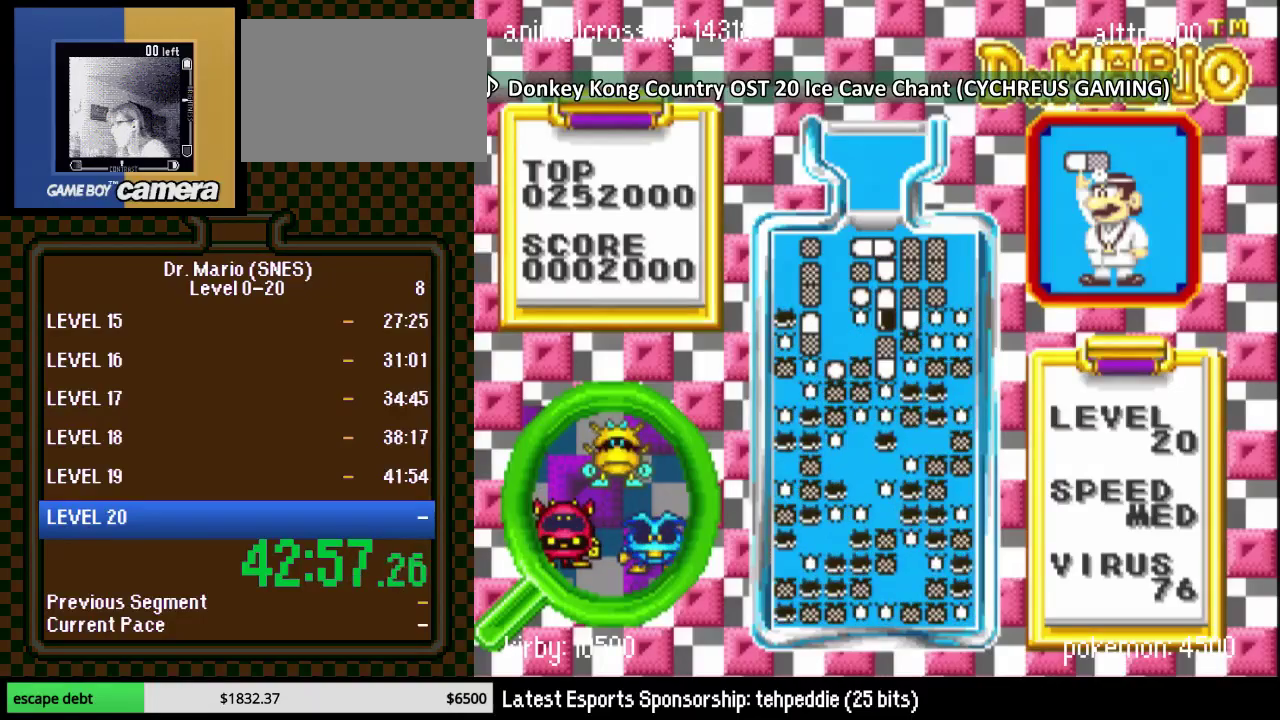
{"buttons": ["START"], "events": [[33, "START", "down"], [117, "START", "up"], [183, "START", "down"], [267, "START", "up"], [333, "START", "down"]]}
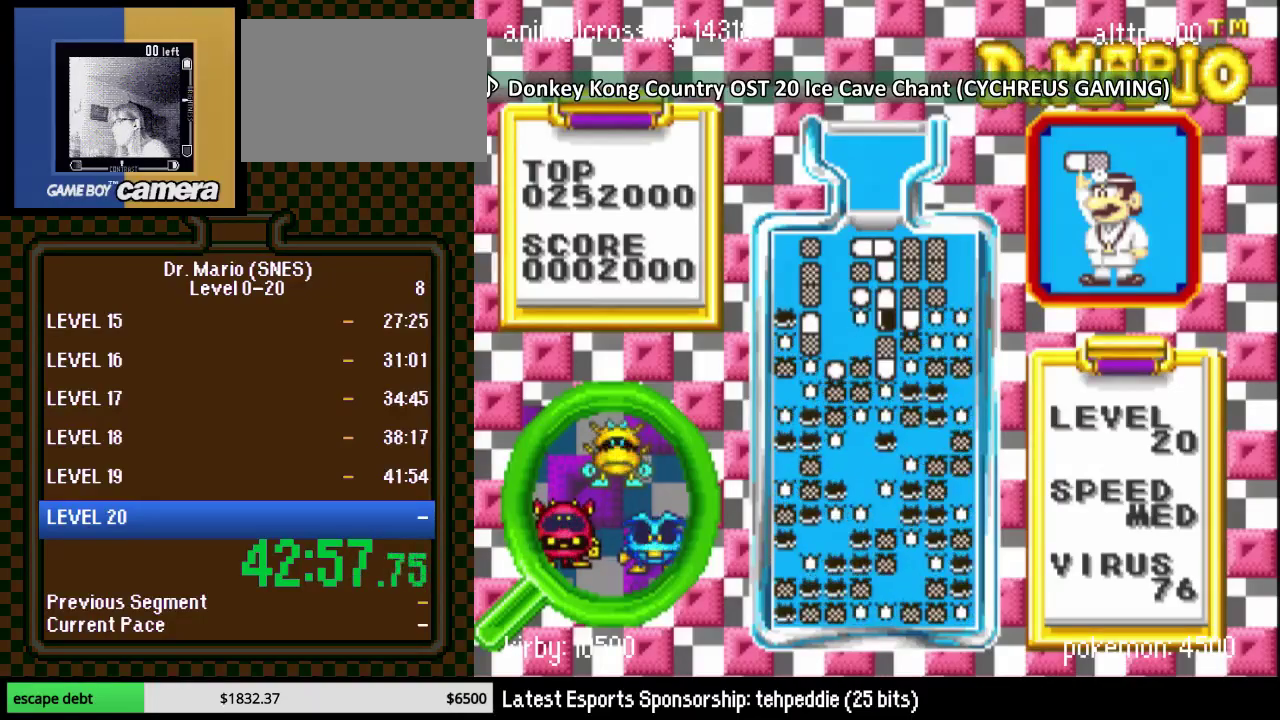
{"buttons": ["START"], "events": [[17, "START", "up"], [117, "START", "down"], [217, "START", "up"], [283, "START", "down"], [367, "START", "up"], [433, "START", "down"]]}
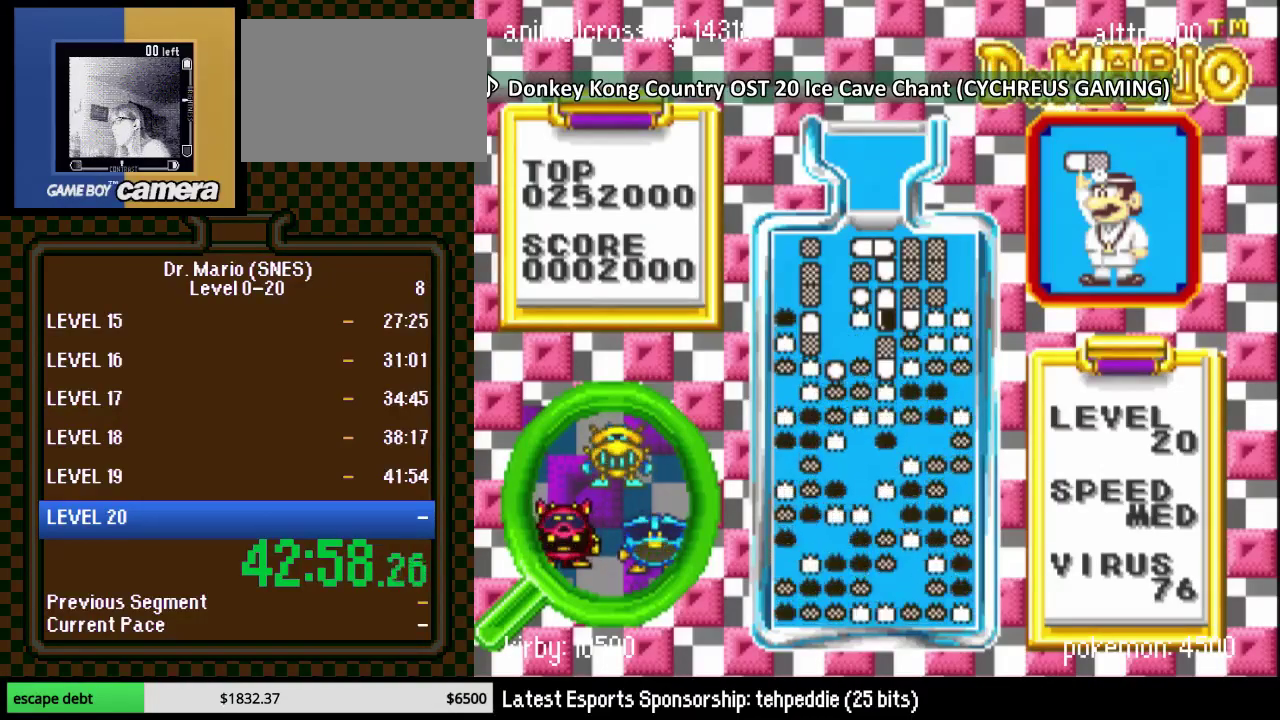
{"buttons": [], "events": [[17, "START", "up"], [83, "START", "down"], [150, "START", "up"], [250, "START", "down"], [333, "START", "up"], [400, "START", "down"], [483, "START", "up"]]}
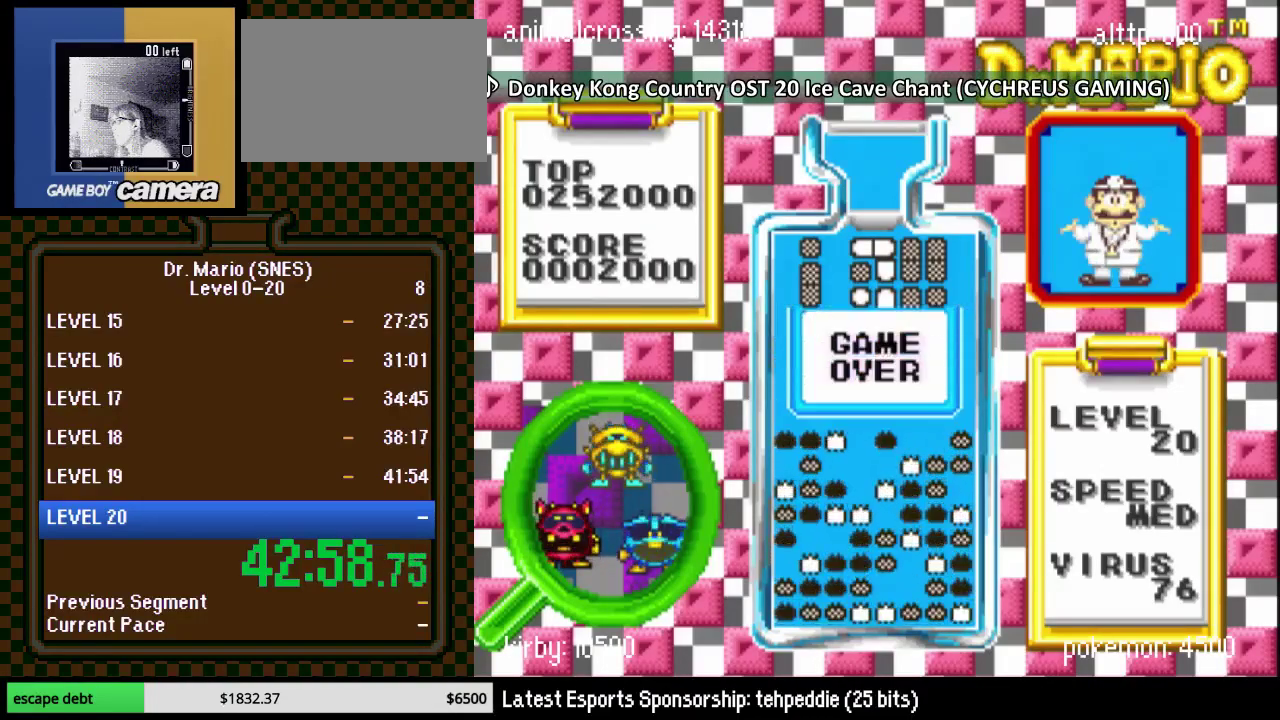
{"buttons": ["START"], "events": [[50, "START", "down"], [150, "START", "up"], [233, "START", "down"], [300, "START", "up"], [367, "START", "down"]]}
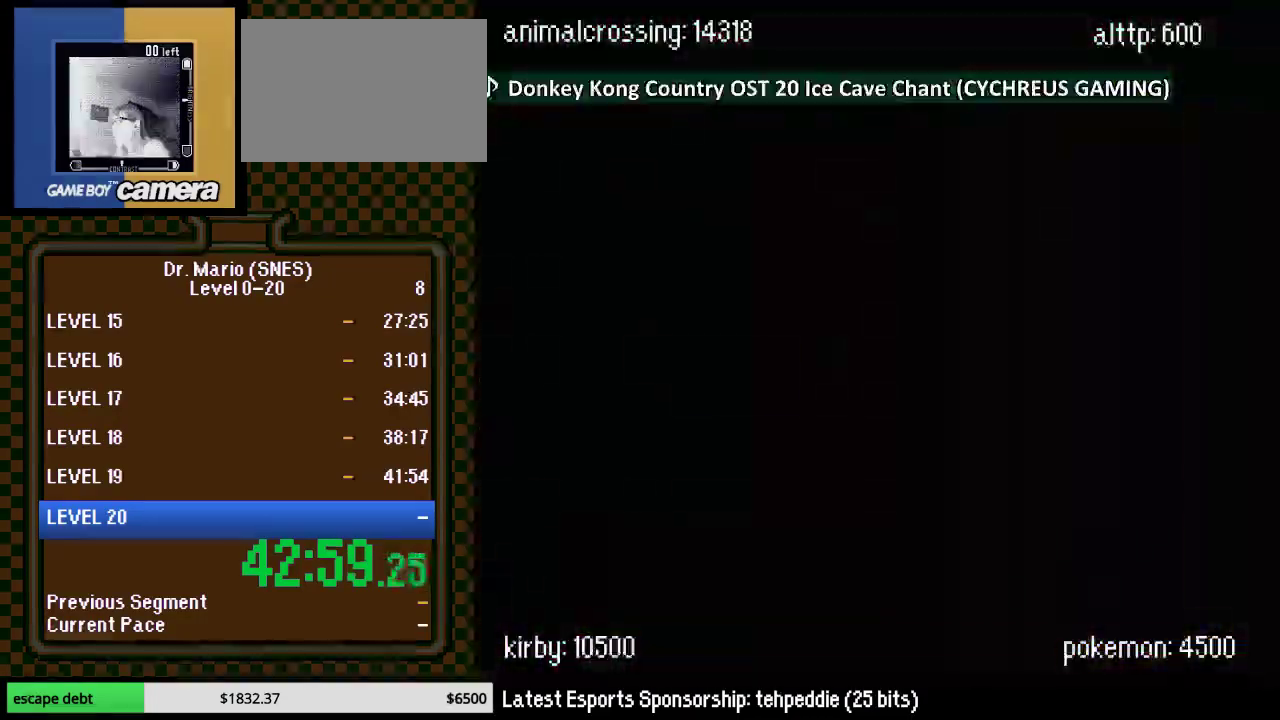
{"buttons": [], "events": [[17, "START", "up"]]}
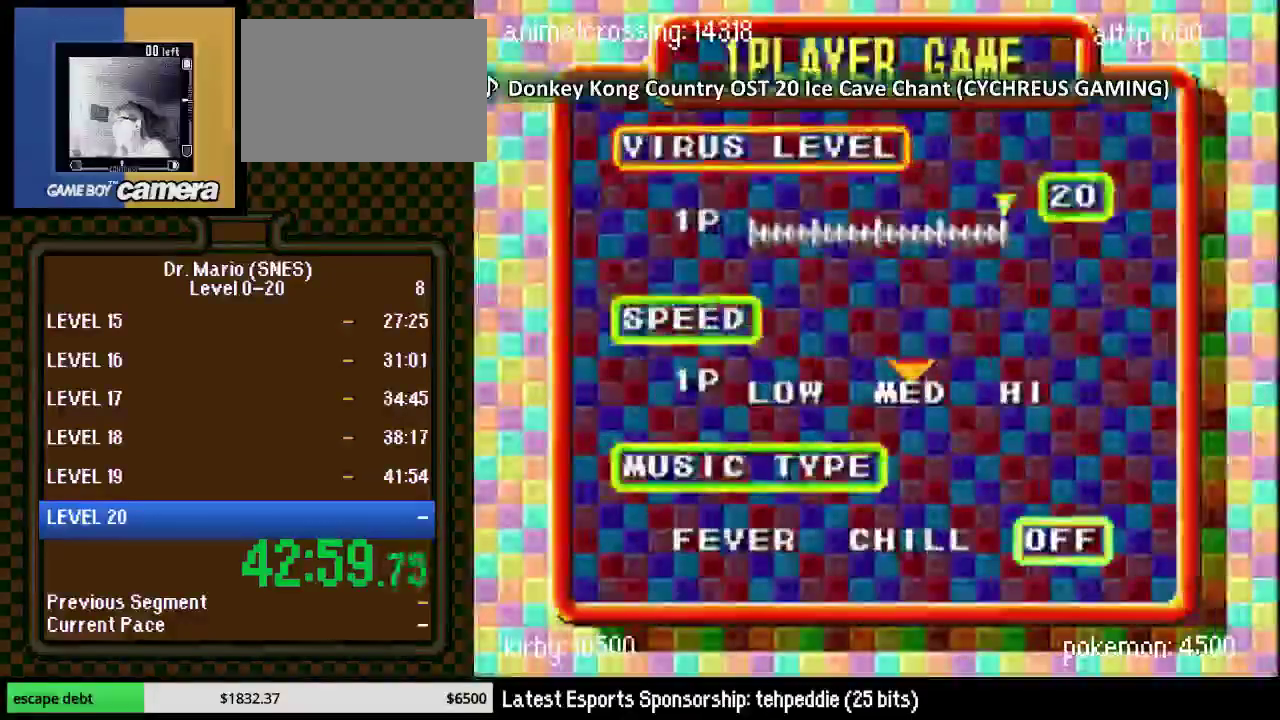
{"buttons": [], "events": [[33, "START", "down"], [233, "START", "up"], [367, "START", "down"], [483, "START", "up"]]}
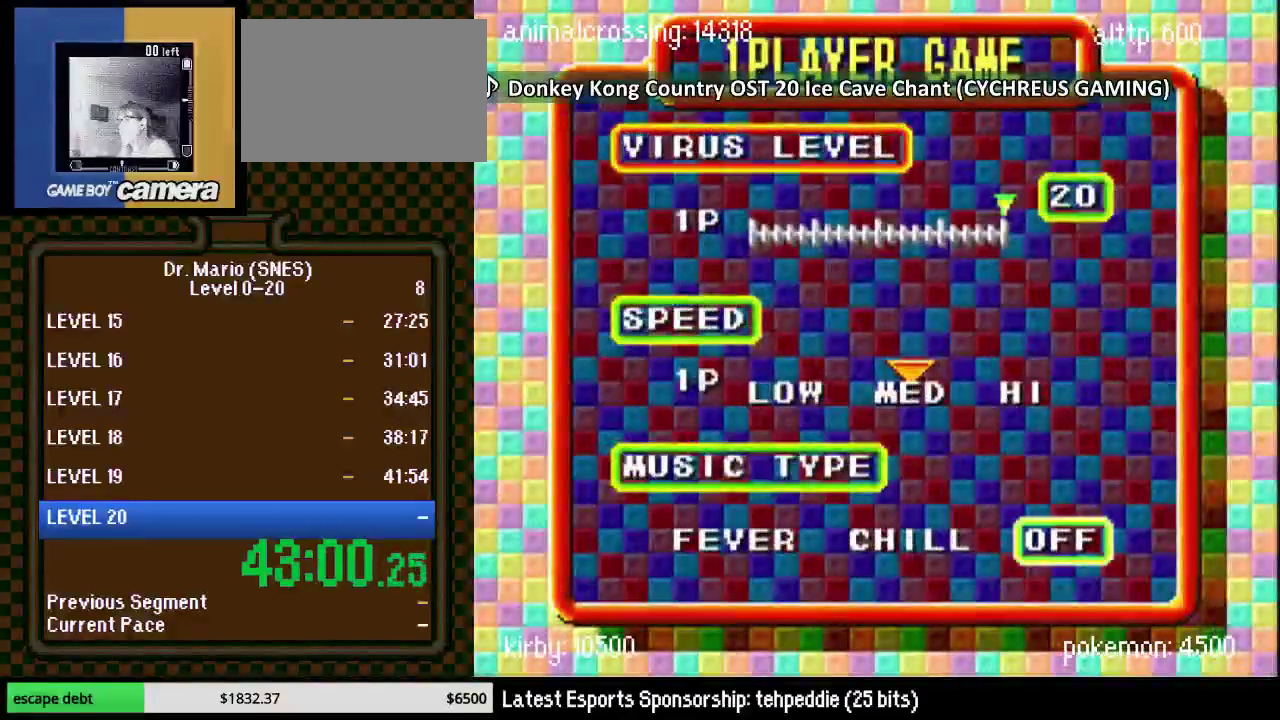
{"buttons": ["START"], "events": [[50, "START", "down"]]}